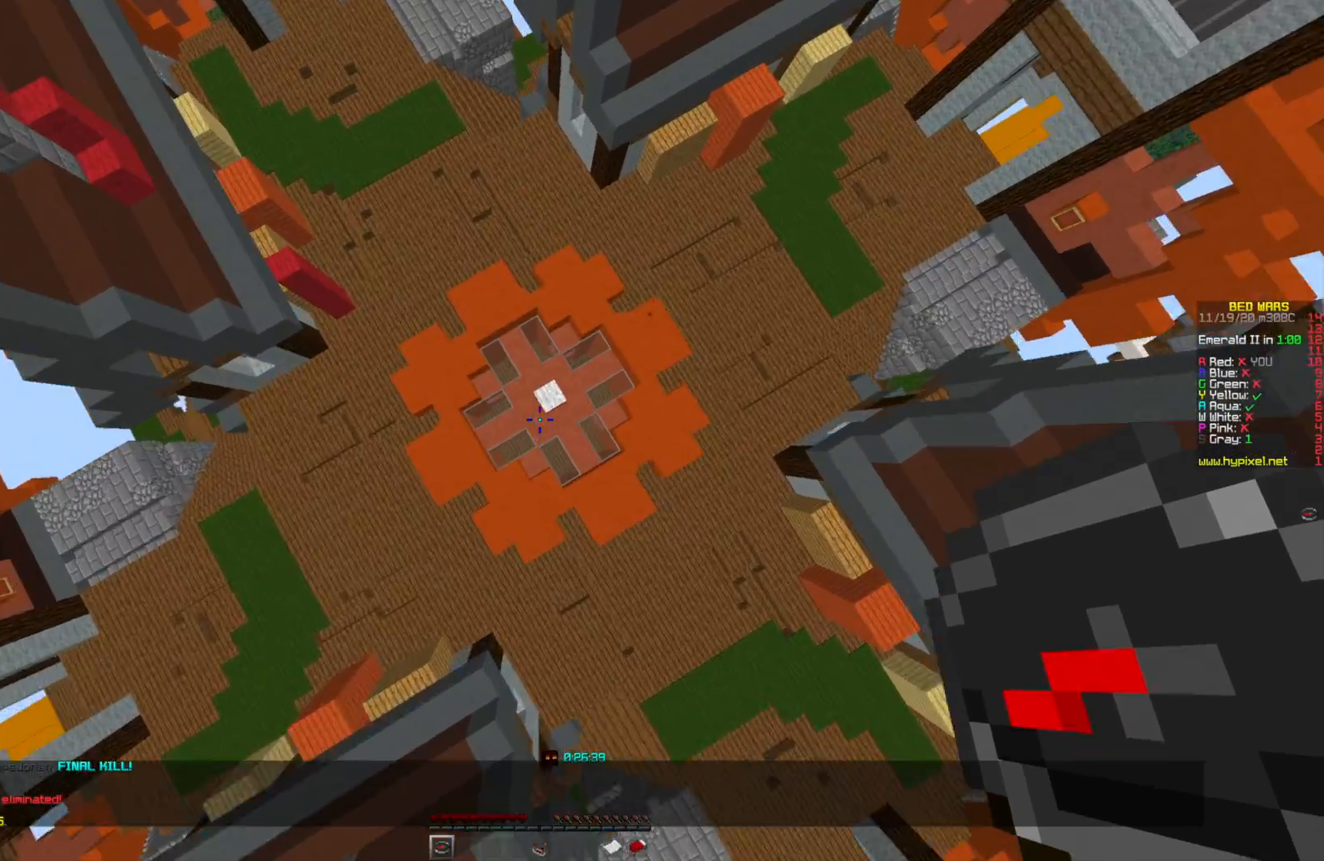
Gameplay with keyboard and mouse; each line is a JSON object with the keys and mouse buttons held at the frame after it. "events" lists presses ("down") and releases ("up") of "a", "d", "s", "w", "mouse_left" and "mouse_right" between this image and that frame as [ms after this image, input, new state], when the widget could be followed in between. "mouse_left", "mouse_right" = the "left", "right" buttons of the "mouse" list. No other keys are recorded. Fast repeated clicks can show as one long hold. Mouse movement is not recorded.
{"keys": [], "mouse": [], "events": [[292, "w", "up"]]}
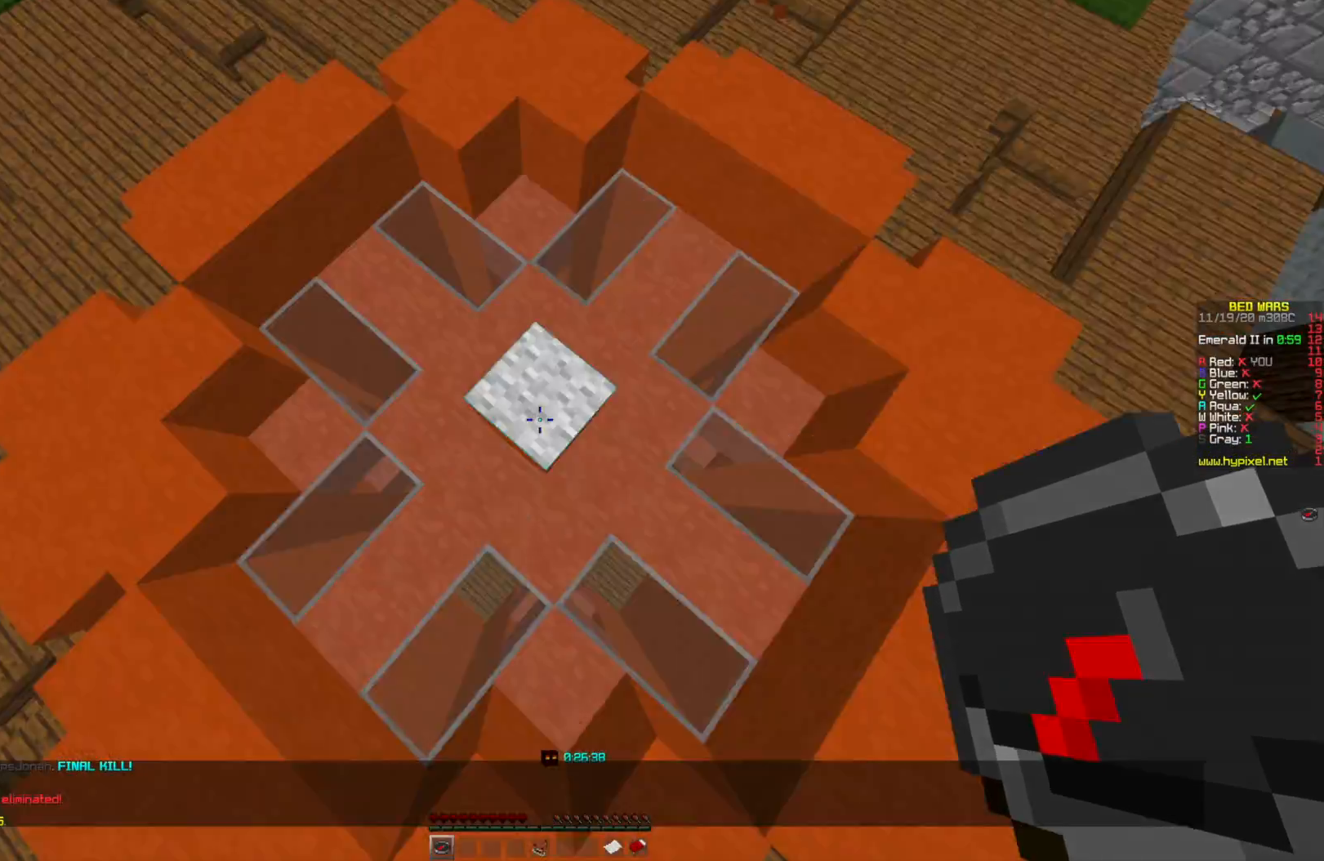
{"keys": ["w"], "mouse": [], "events": [[500, "w", "down"]]}
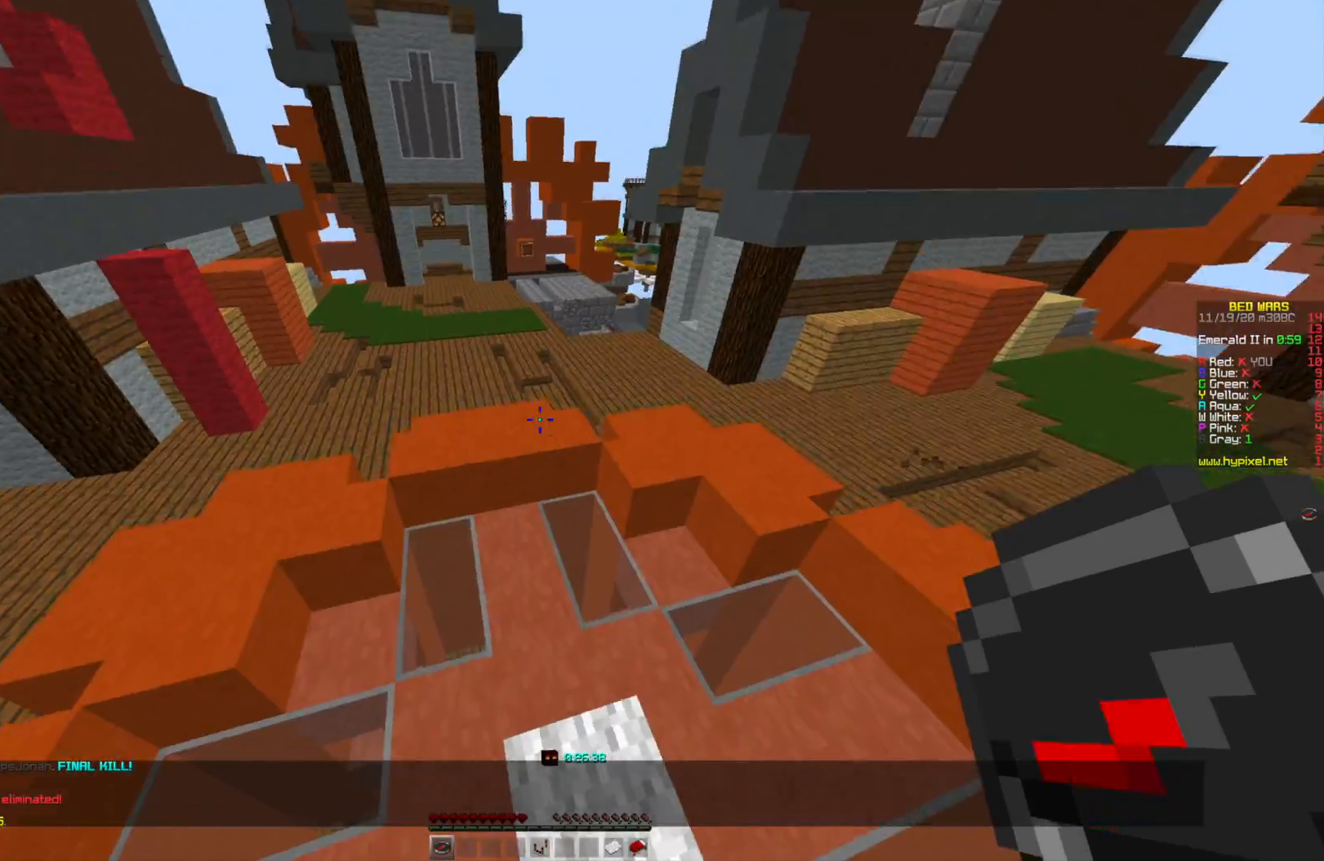
{"keys": ["w"], "mouse": [], "events": []}
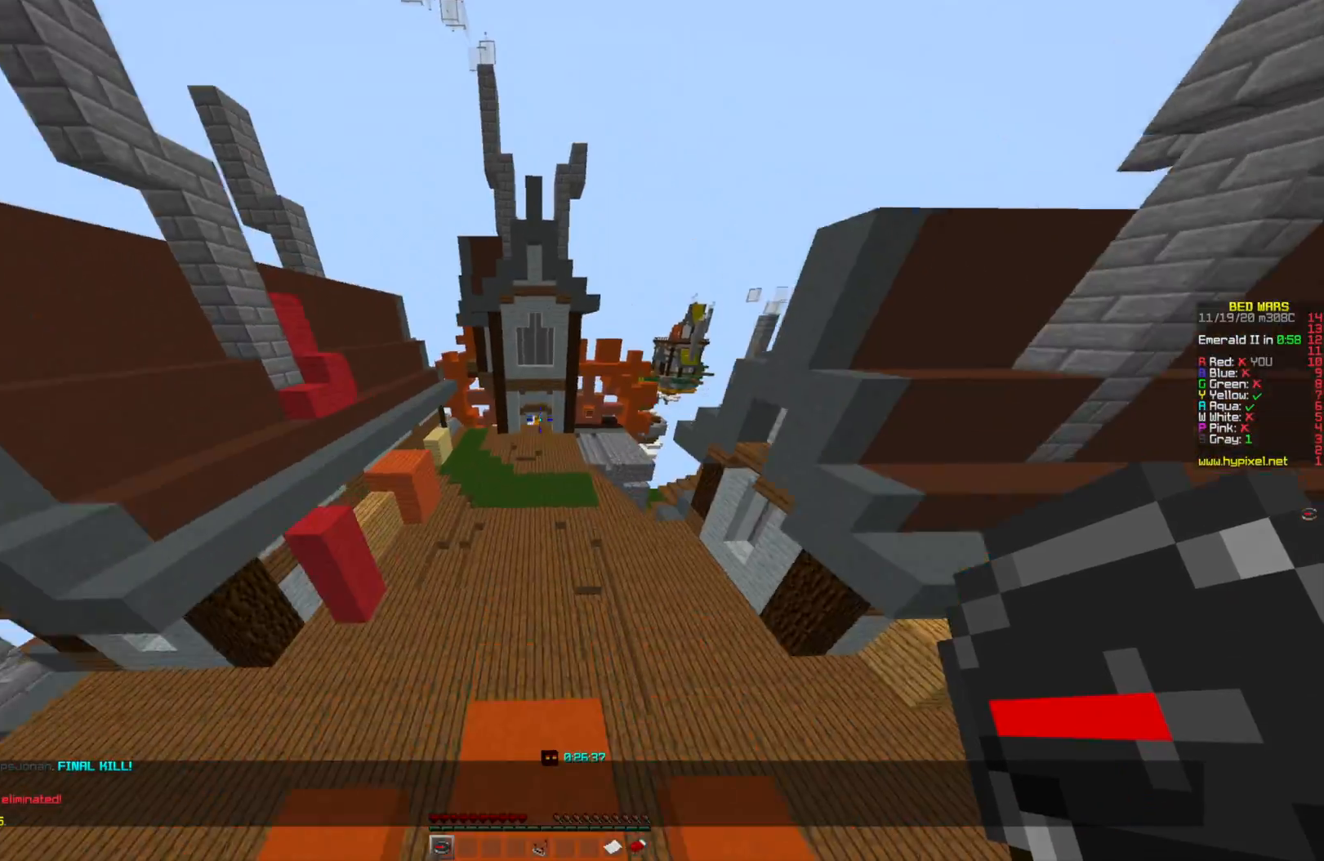
{"keys": [], "mouse": [], "events": [[292, "w", "up"]]}
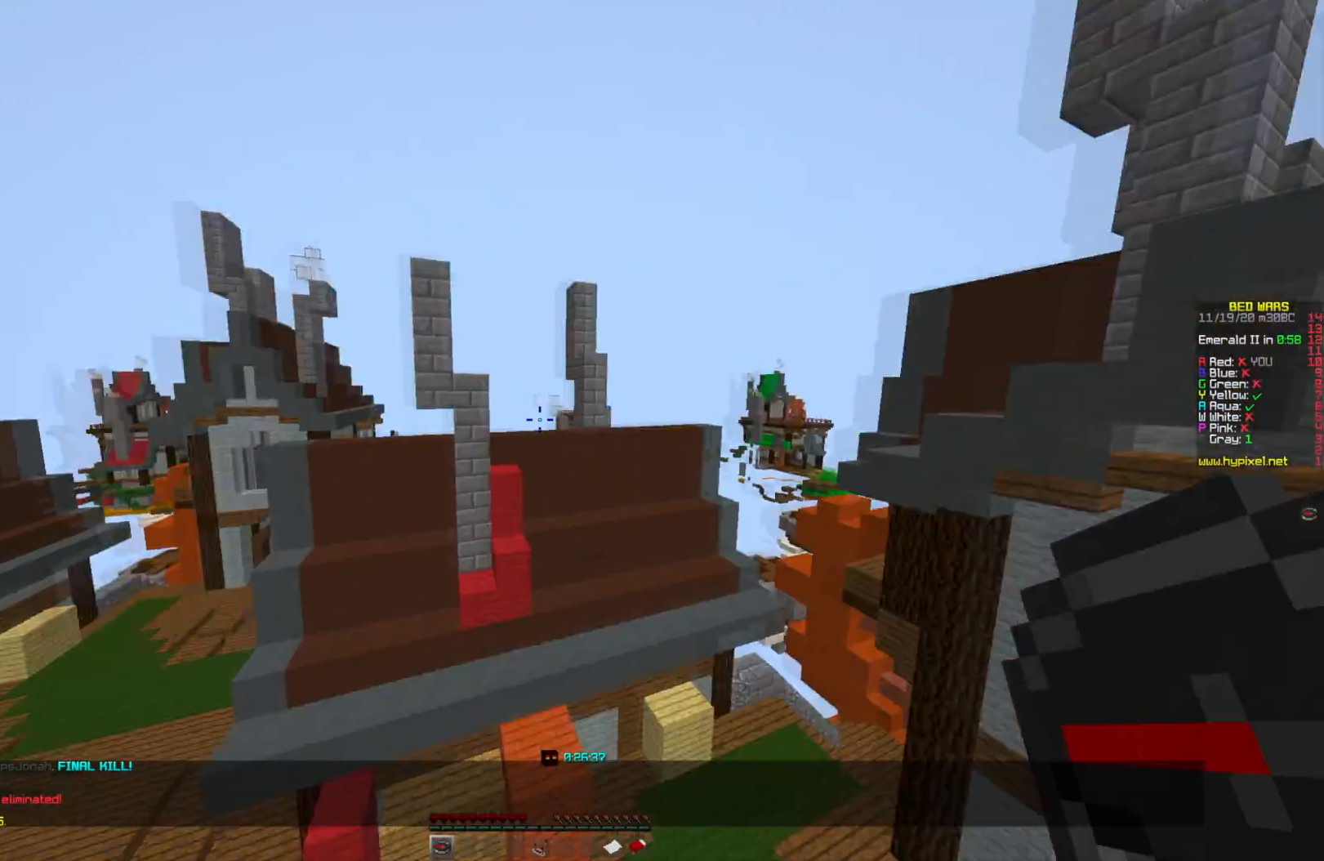
{"keys": ["w"], "mouse": [], "events": [[84, "w", "down"]]}
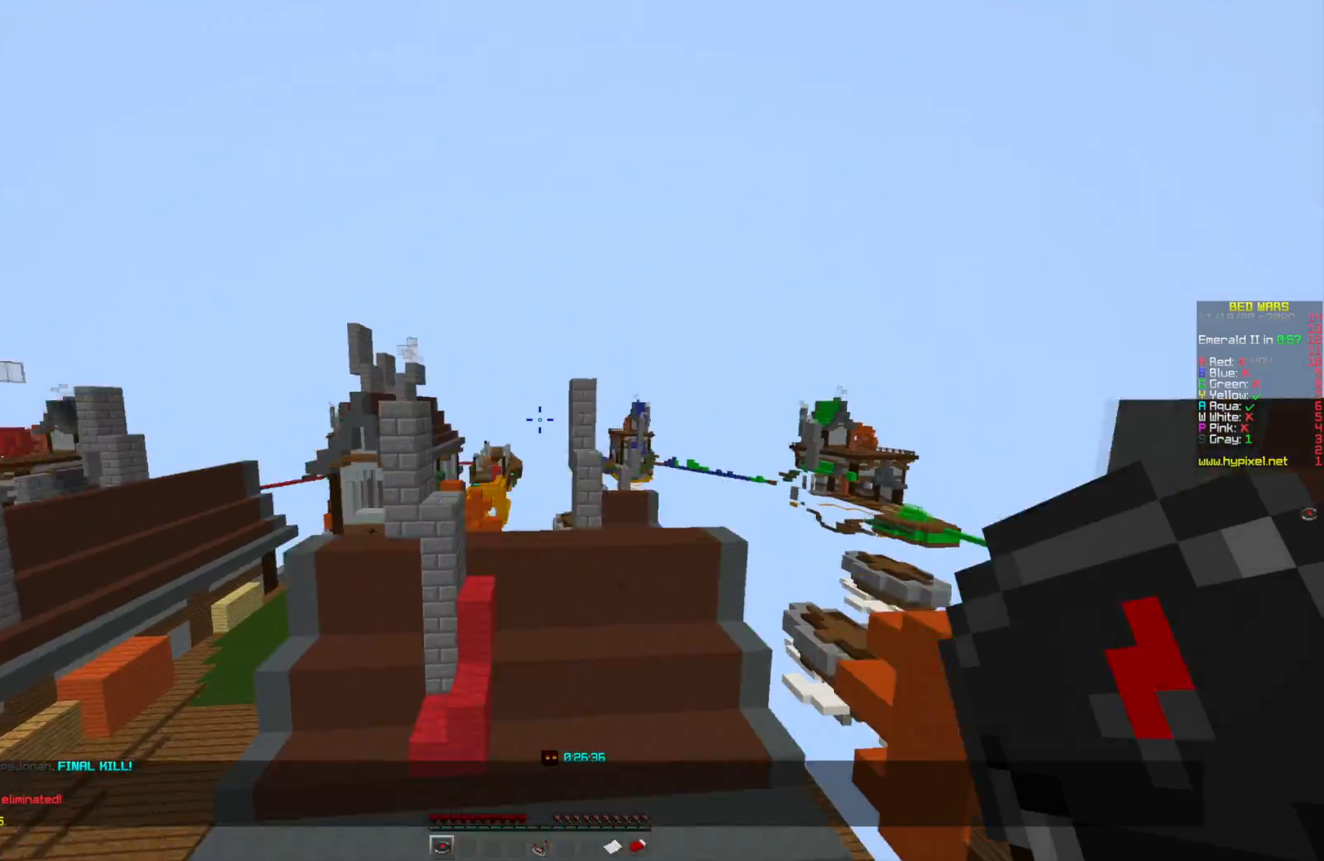
{"keys": ["w"], "mouse": [], "events": []}
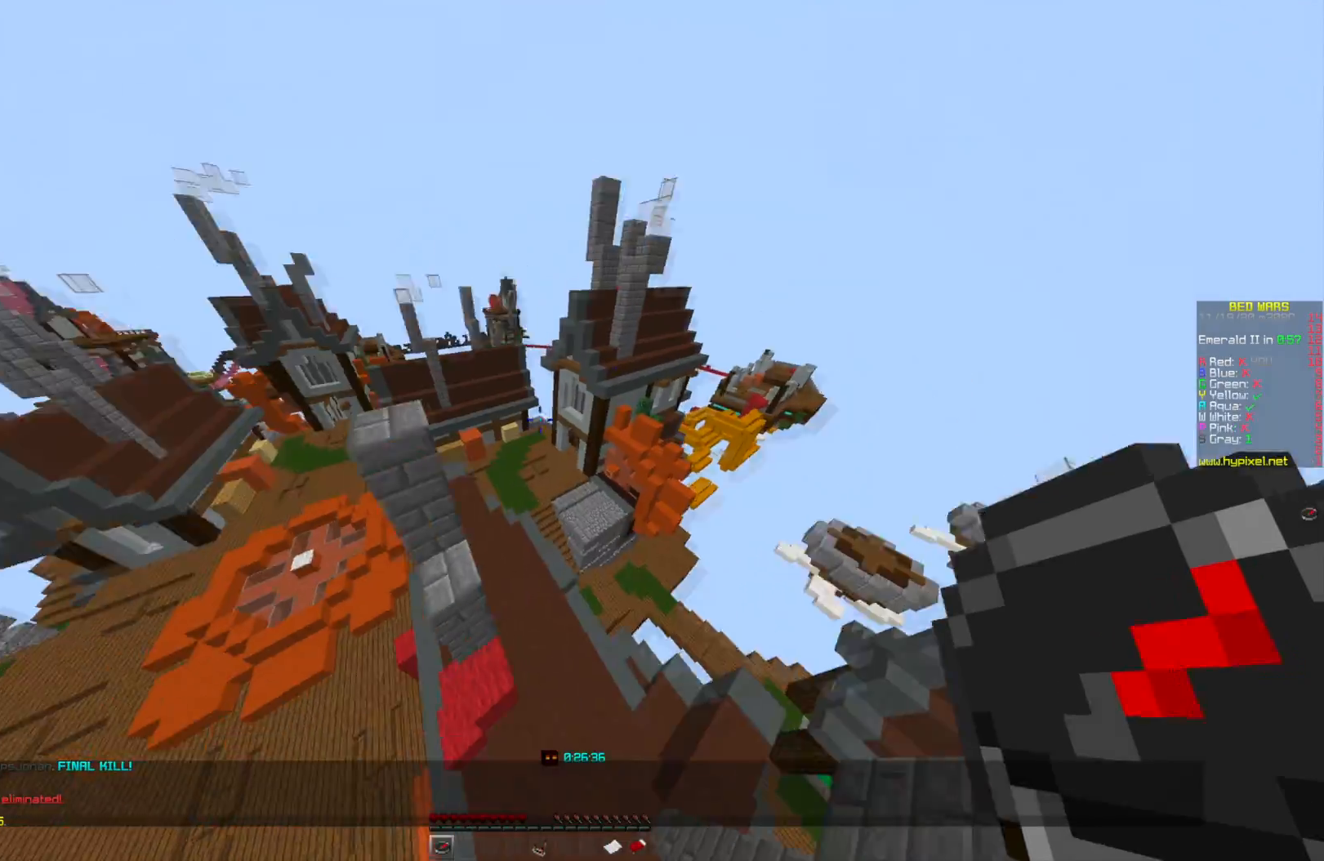
{"keys": [], "mouse": [], "events": [[458, "w", "up"]]}
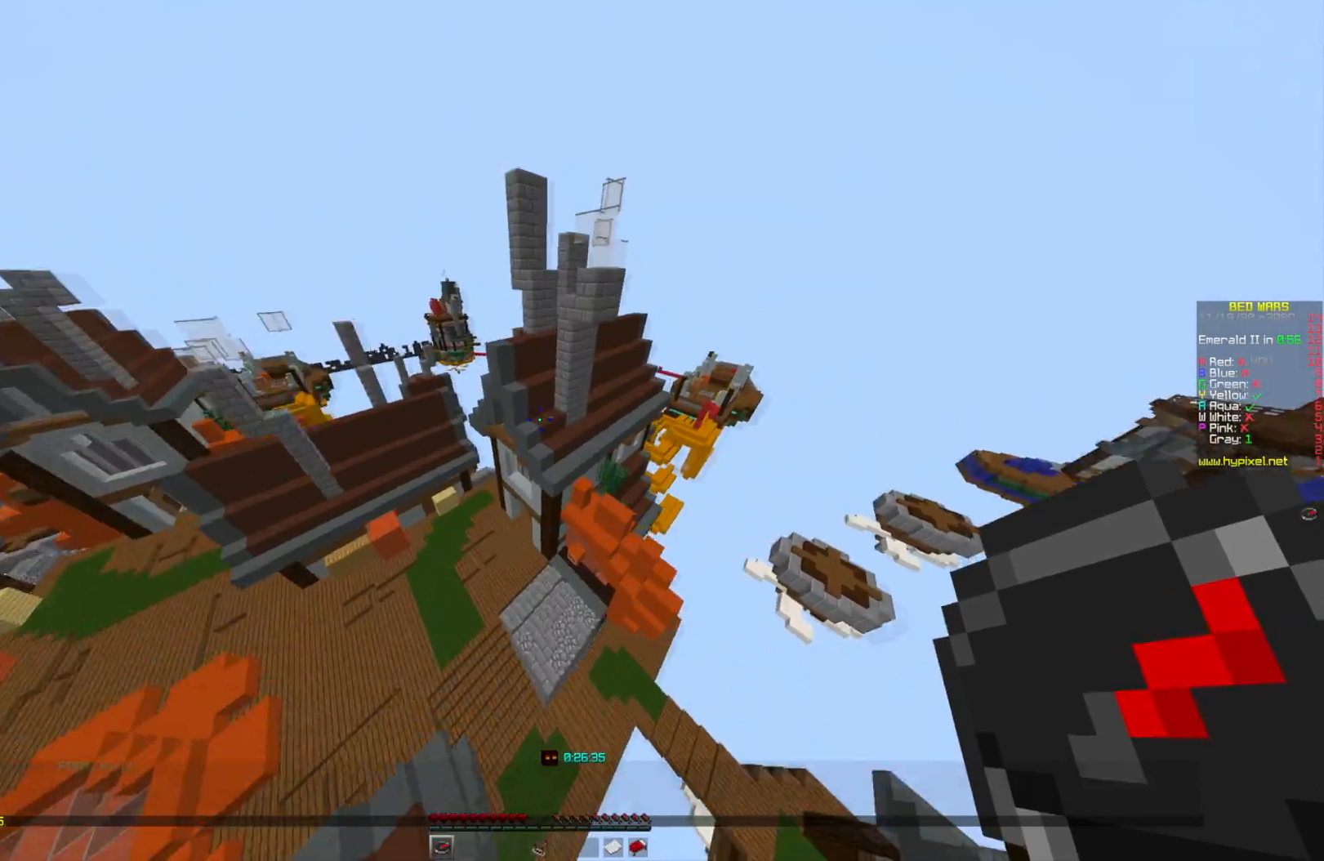
{"keys": ["w"], "mouse": [], "events": [[292, "w", "down"]]}
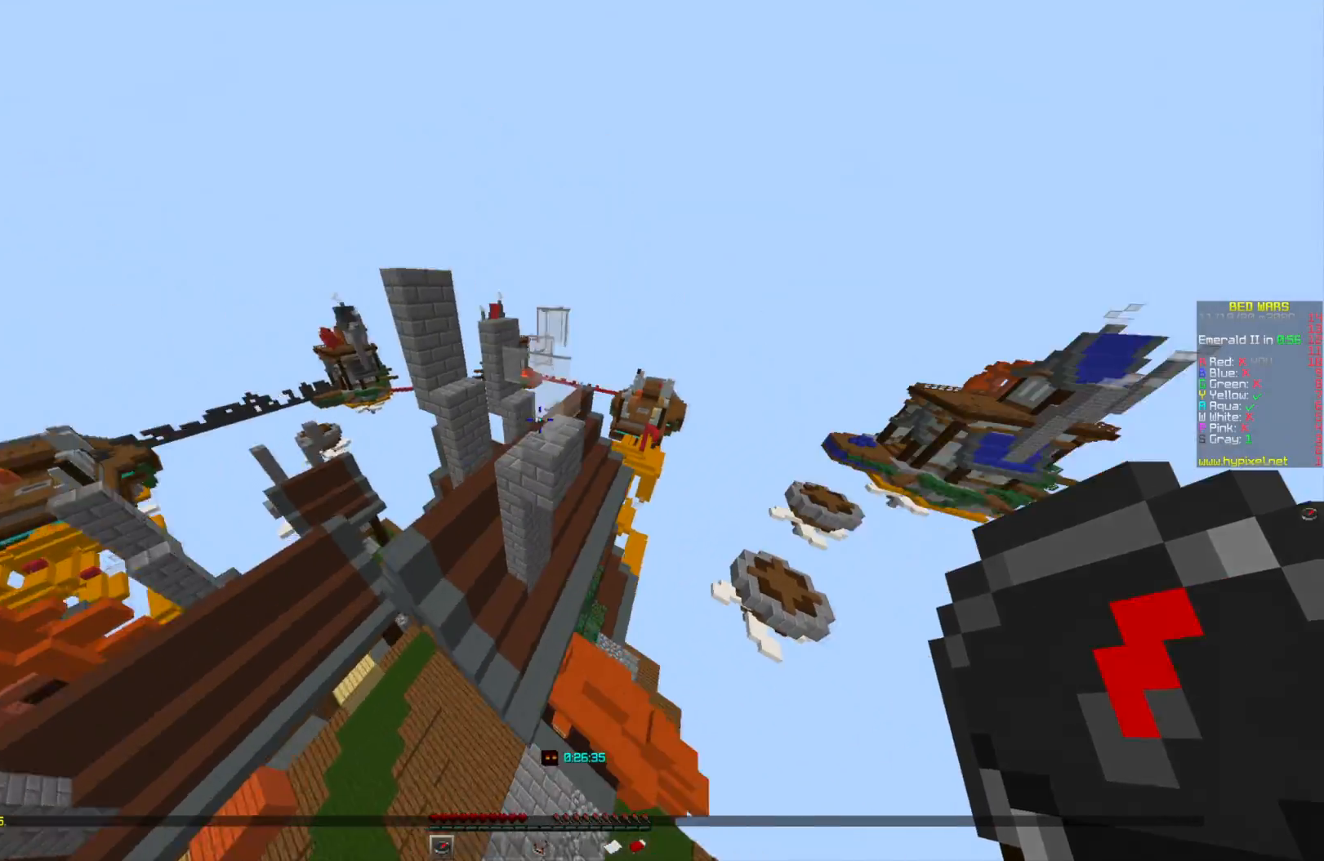
{"keys": [], "mouse": [], "events": [[41, "w", "up"]]}
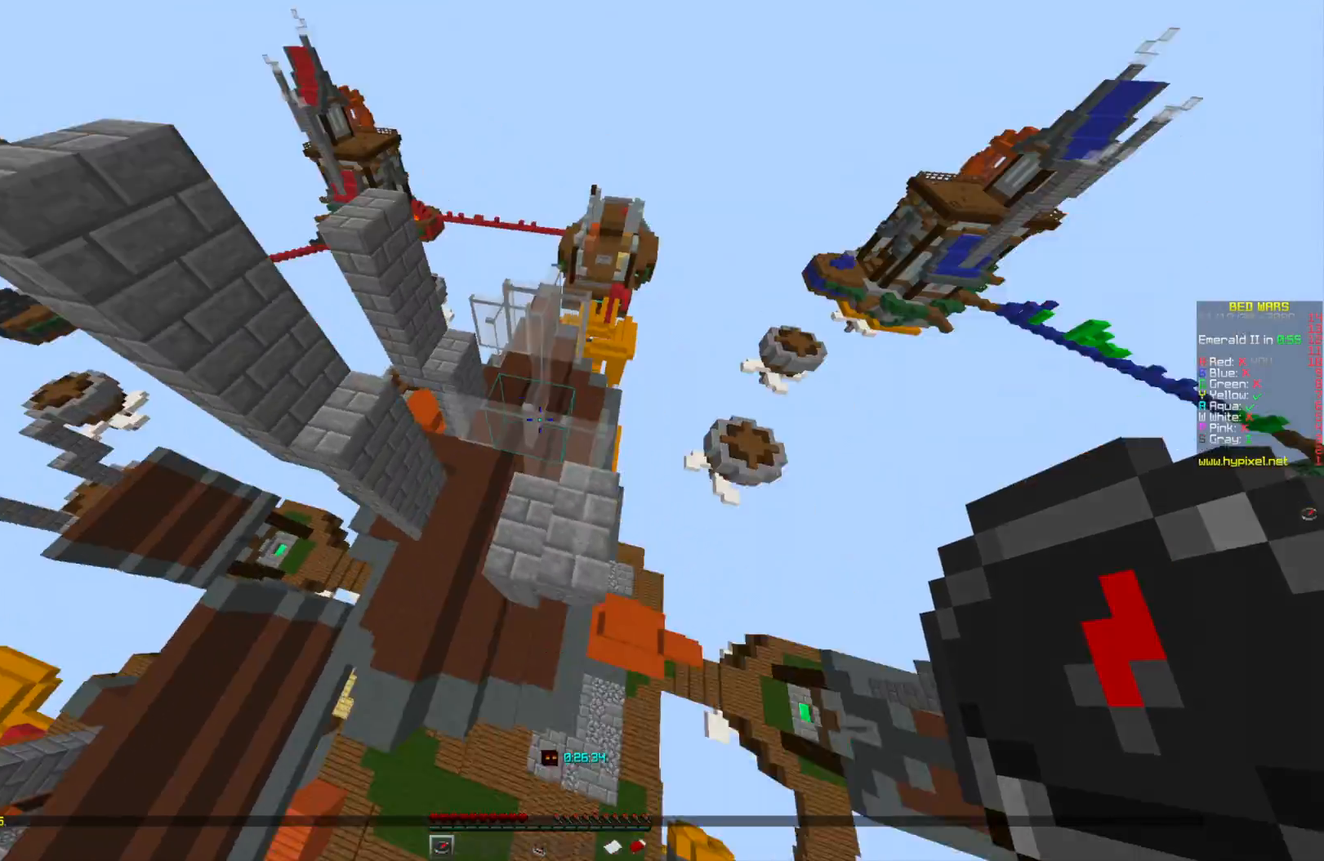
{"keys": [], "mouse": [], "events": []}
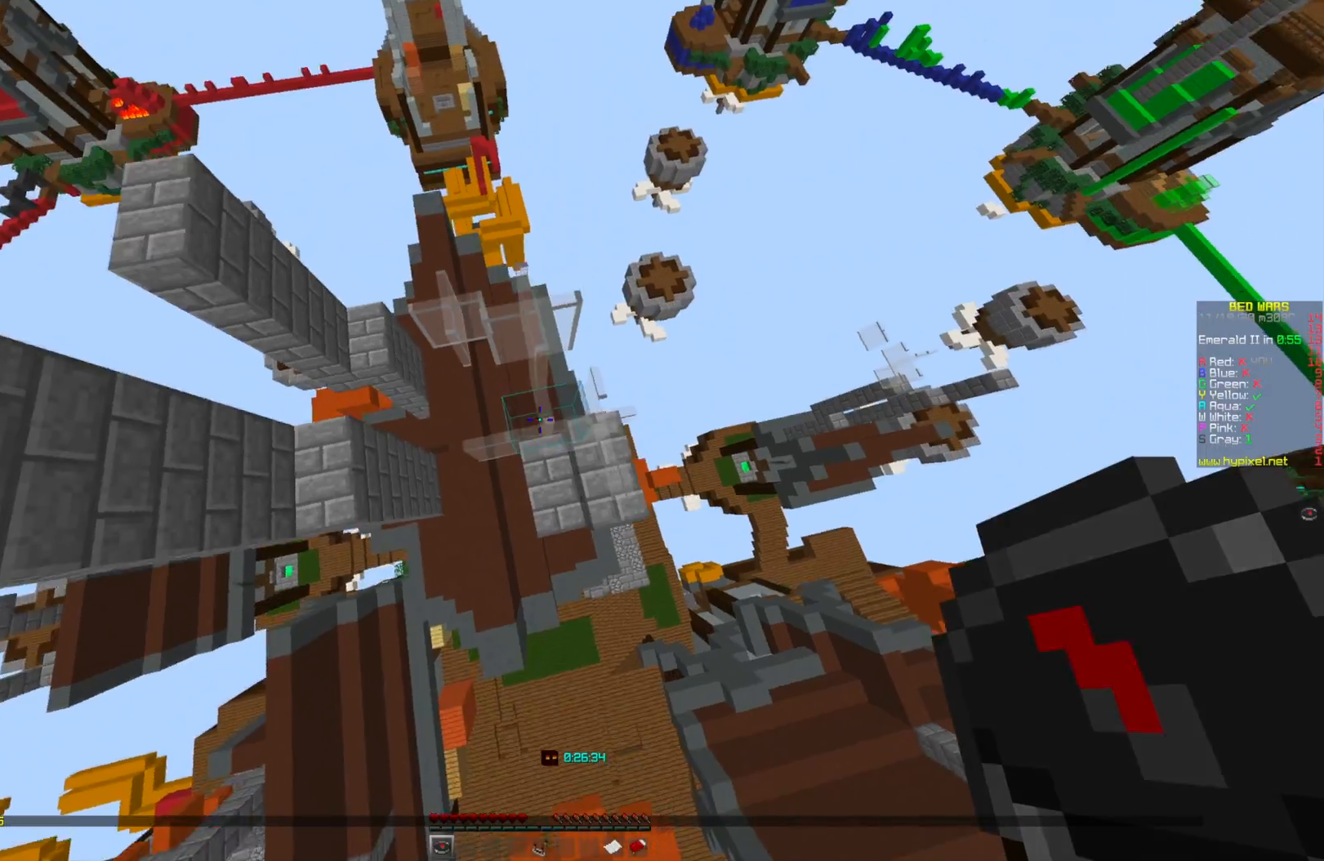
{"keys": [], "mouse": [], "events": [[125, "w", "down"], [208, "w", "up"]]}
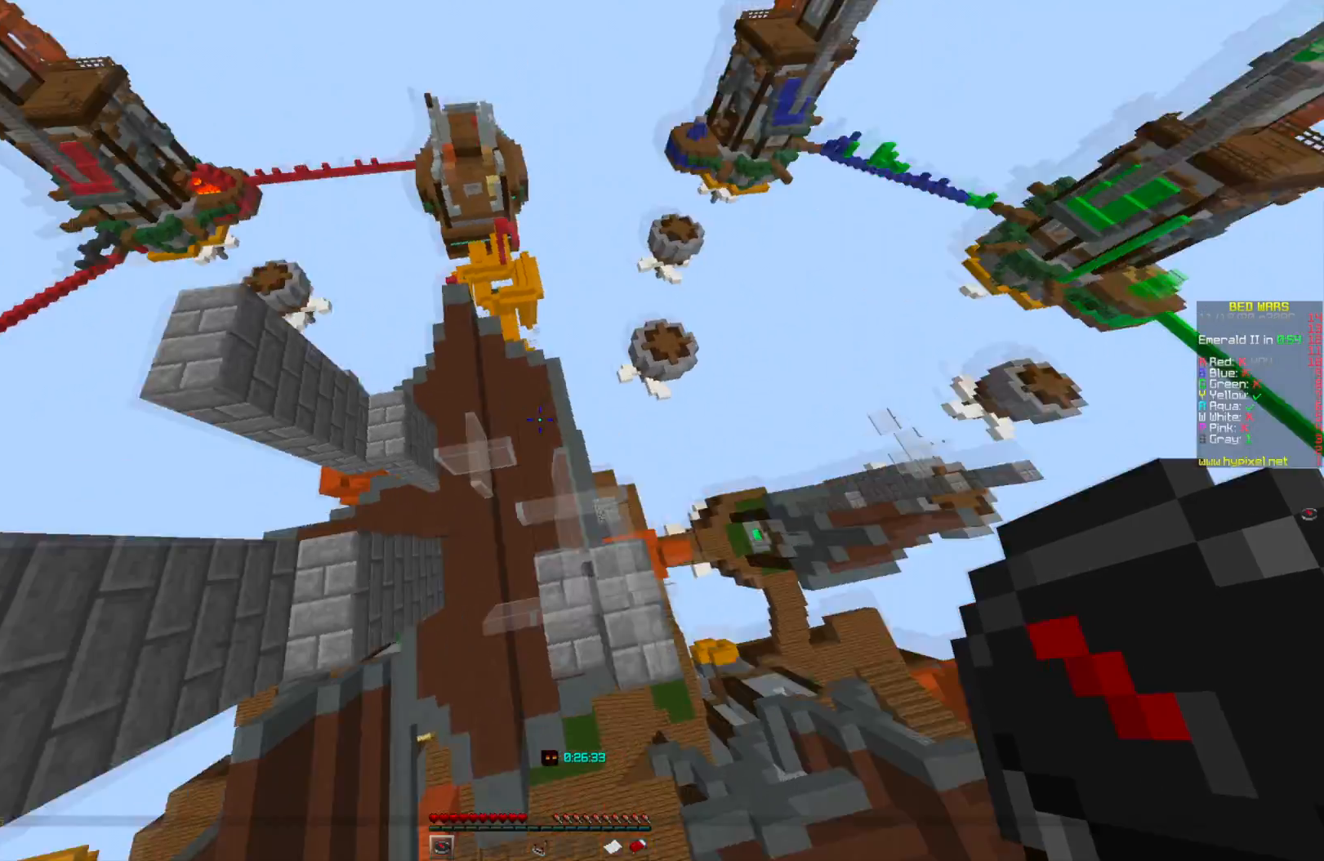
{"keys": ["w"], "mouse": [], "events": [[209, "w", "down"]]}
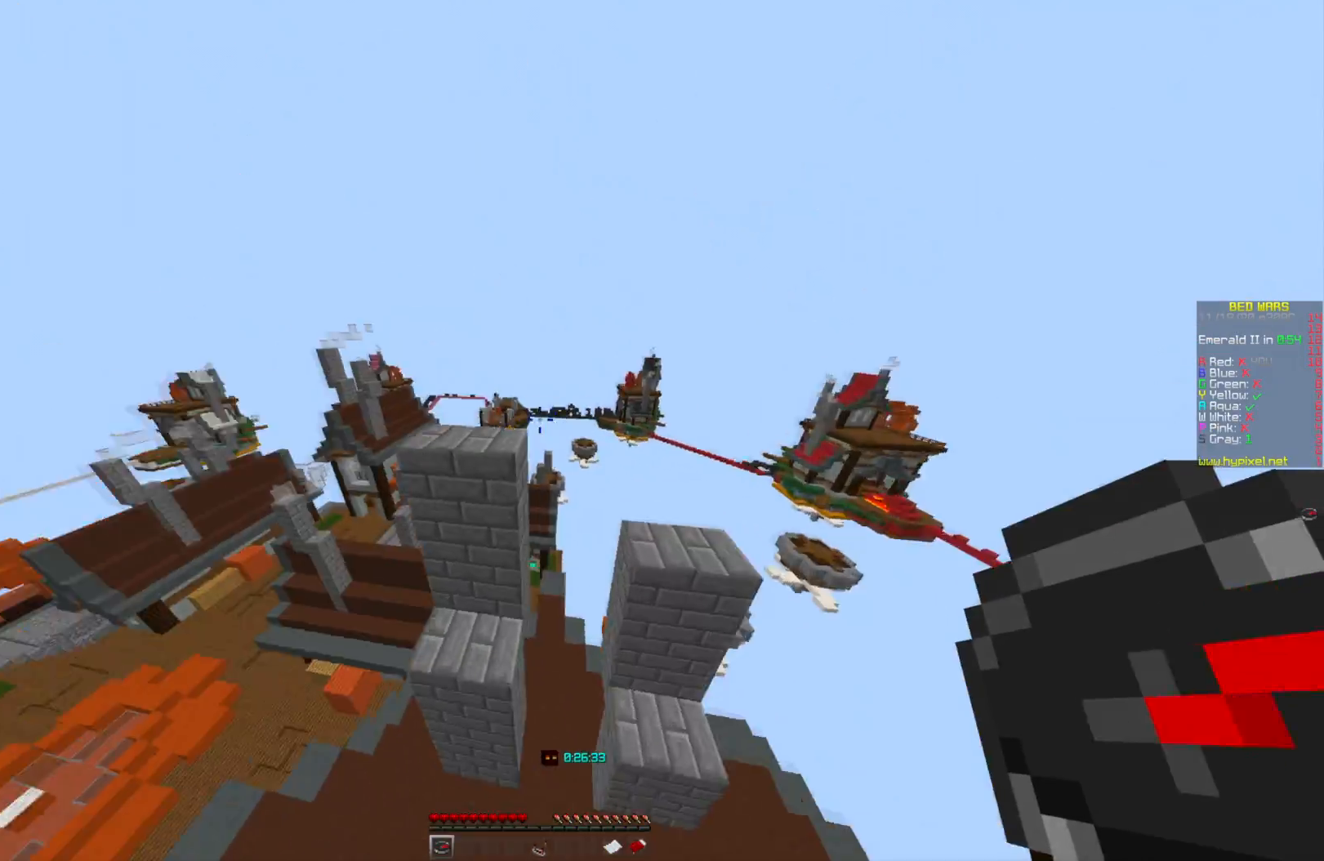
{"keys": ["w"], "mouse": [], "events": [[125, "w", "up"], [375, "w", "down"]]}
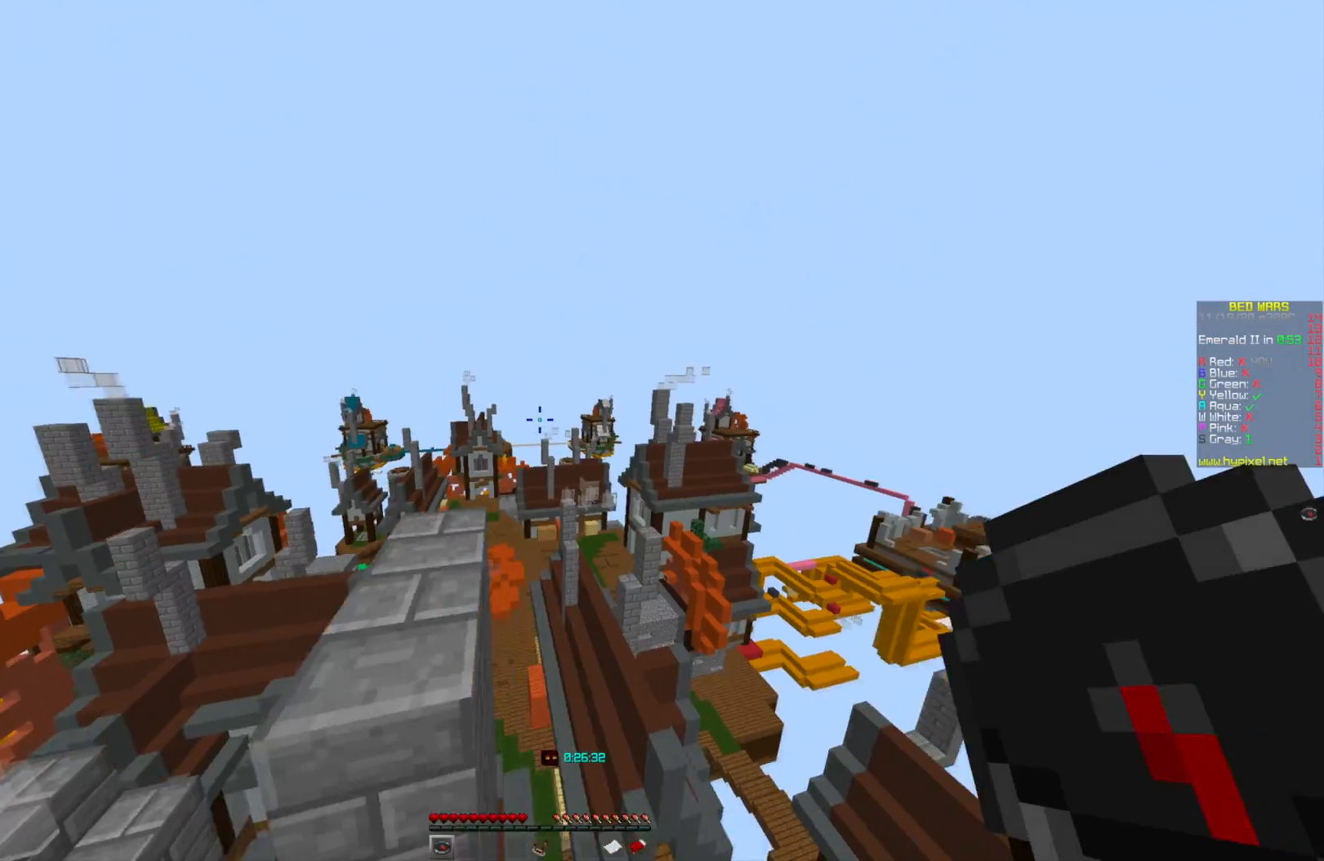
{"keys": ["w"], "mouse": [], "events": []}
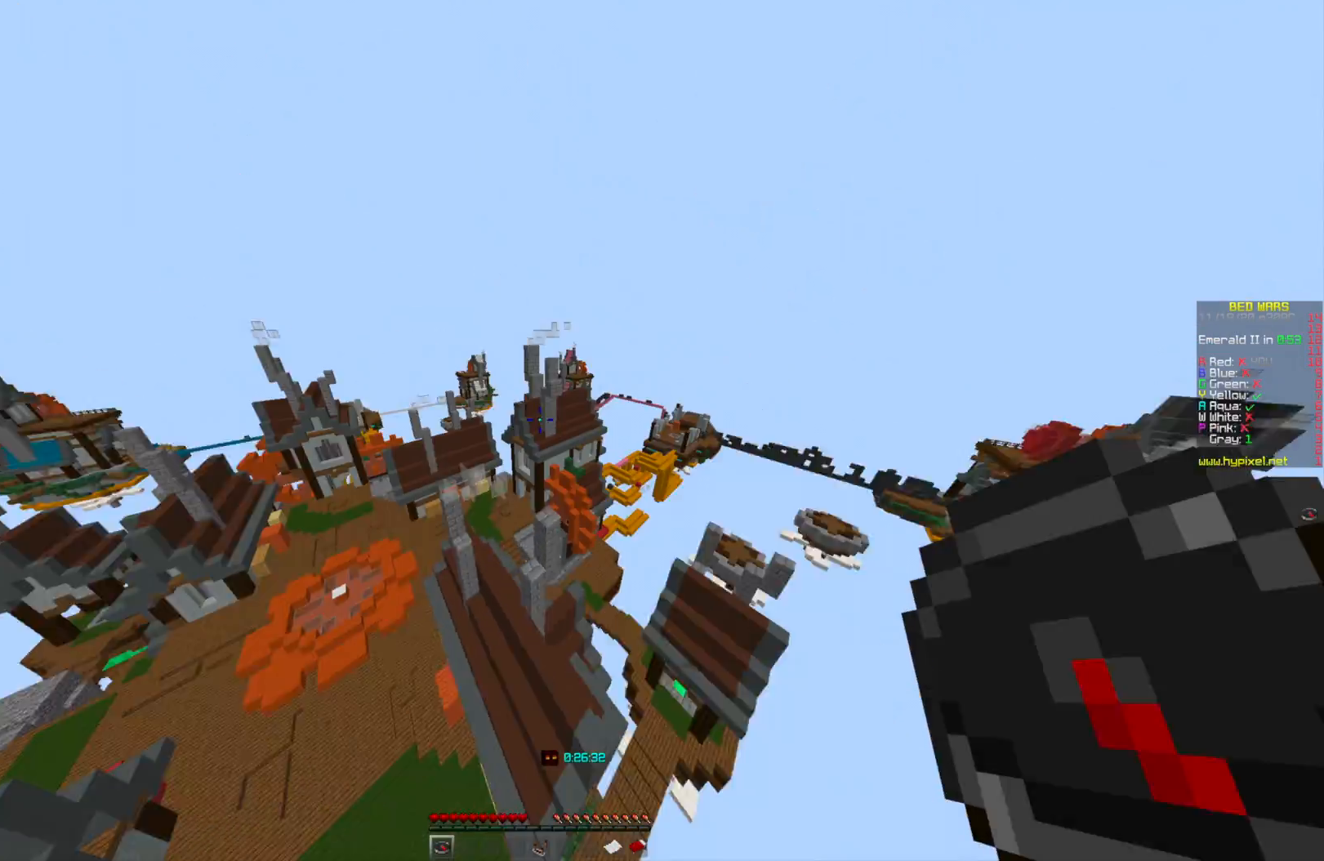
{"keys": [], "mouse": [], "events": [[417, "w", "up"]]}
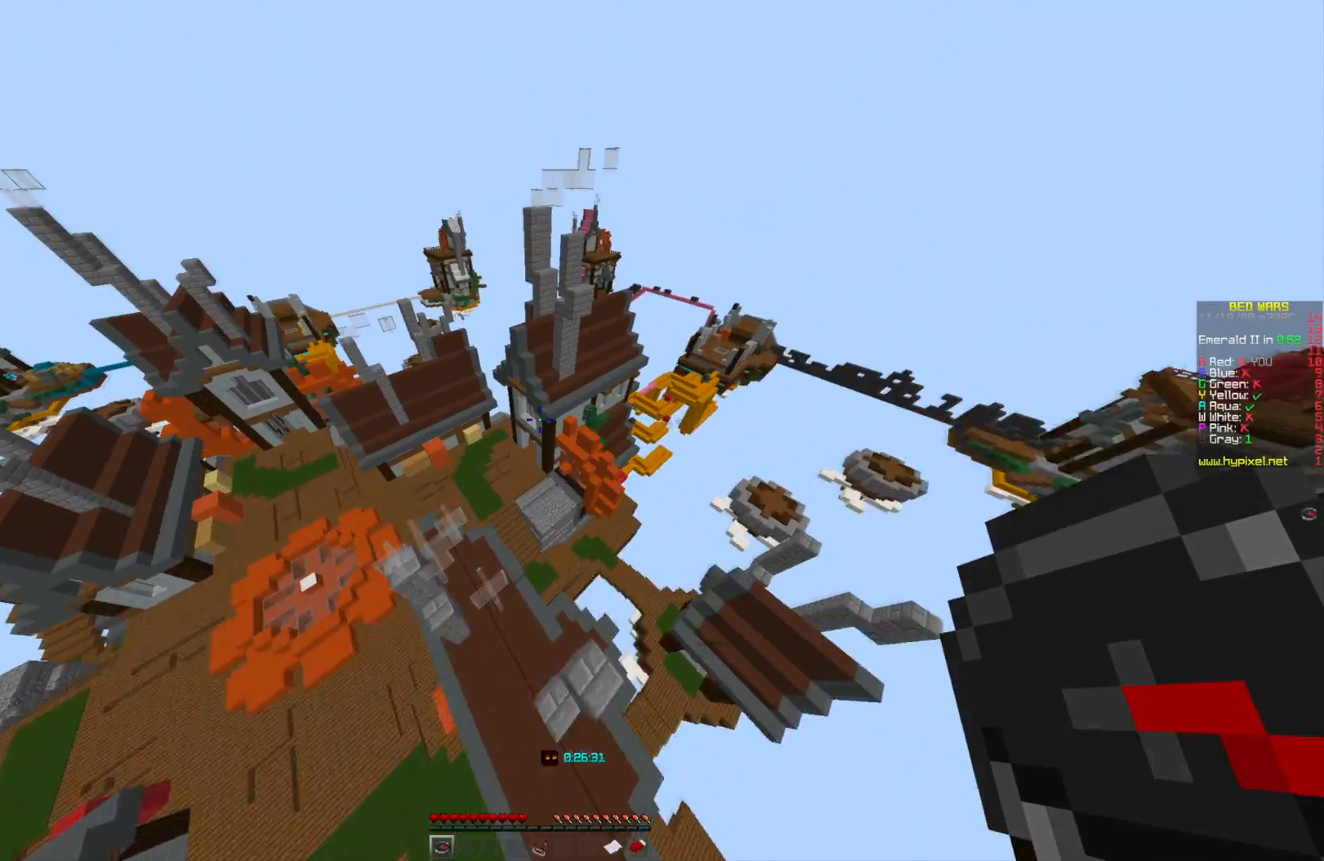
{"keys": ["w"], "mouse": [], "events": [[125, "w", "down"]]}
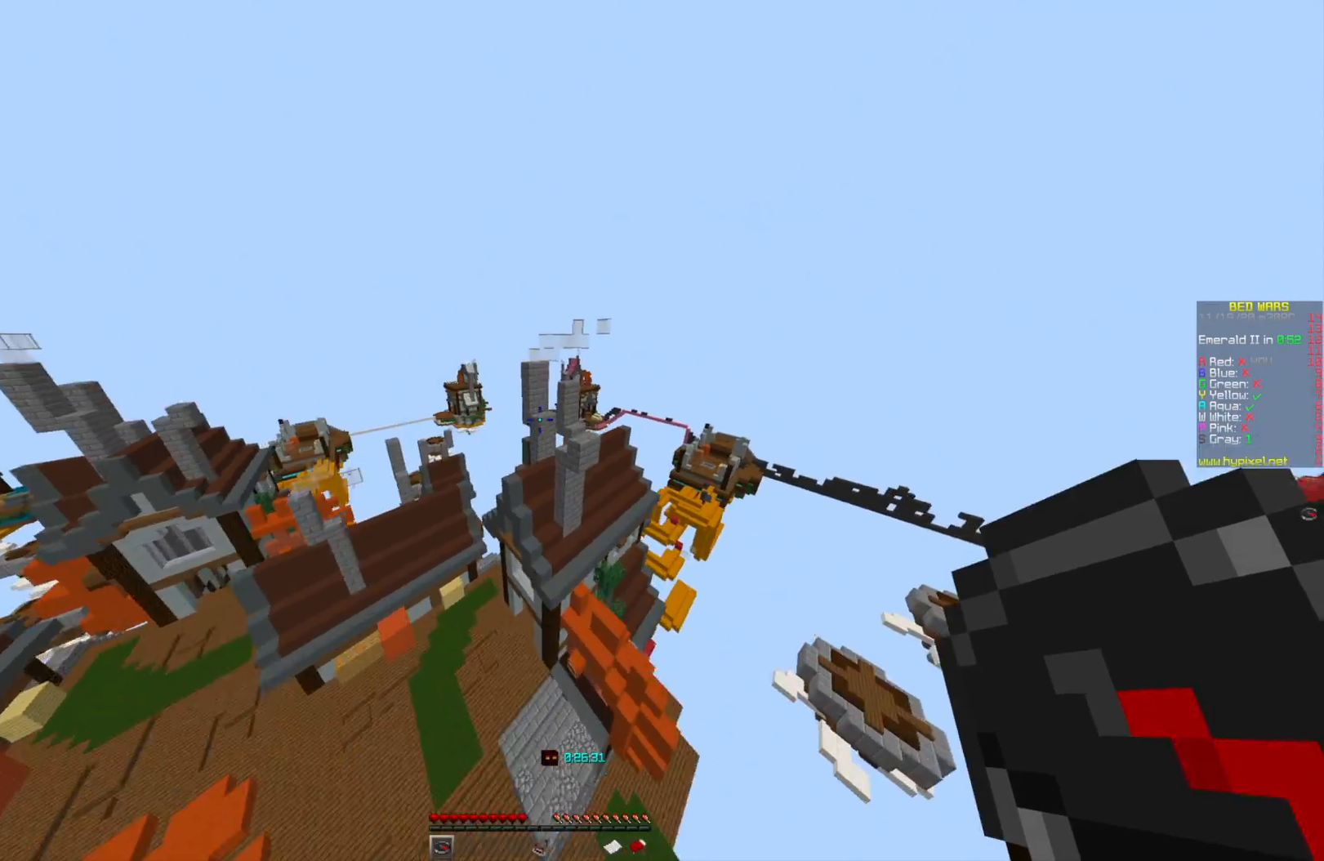
{"keys": [], "mouse": [], "events": [[292, "w", "up"]]}
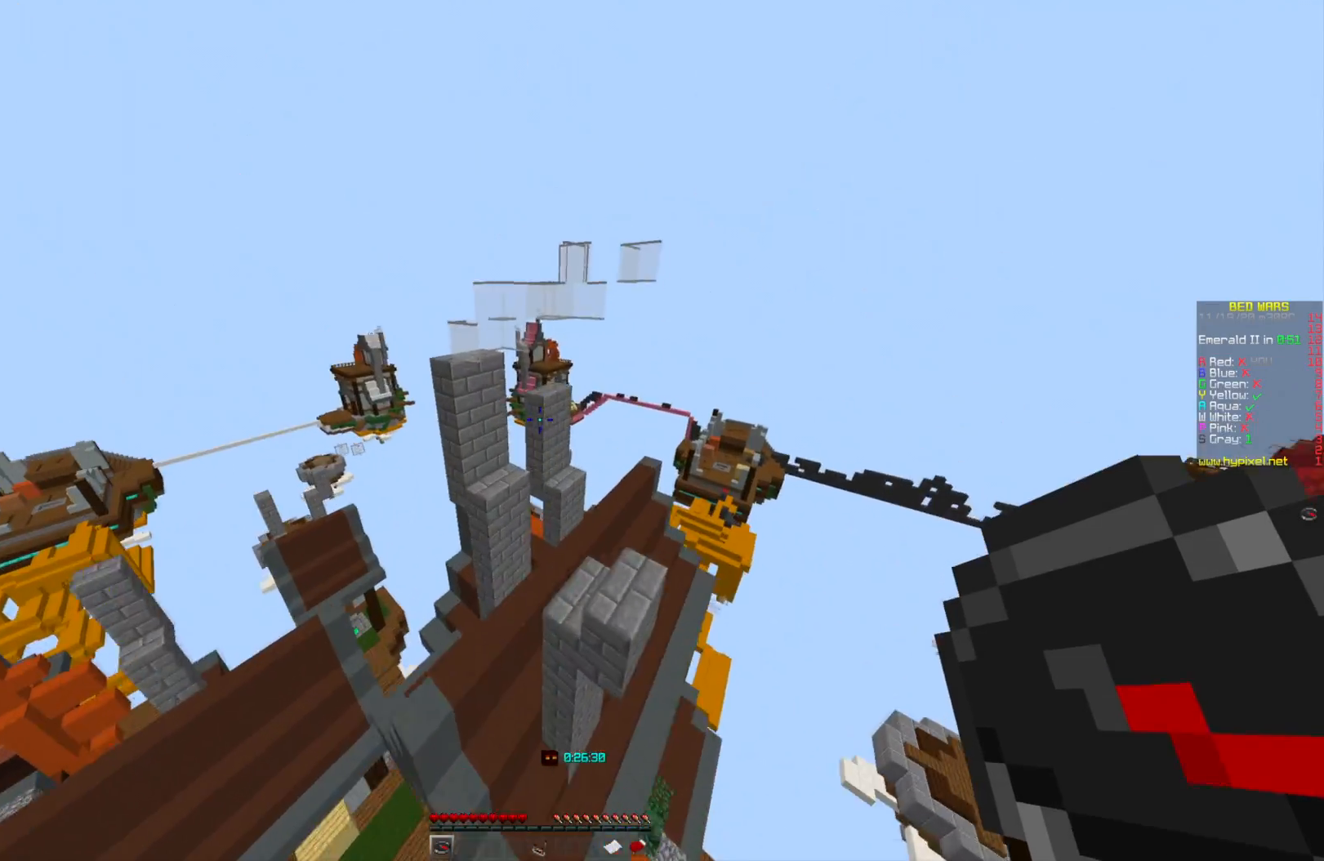
{"keys": [], "mouse": [], "events": [[42, "w", "down"], [417, "w", "up"]]}
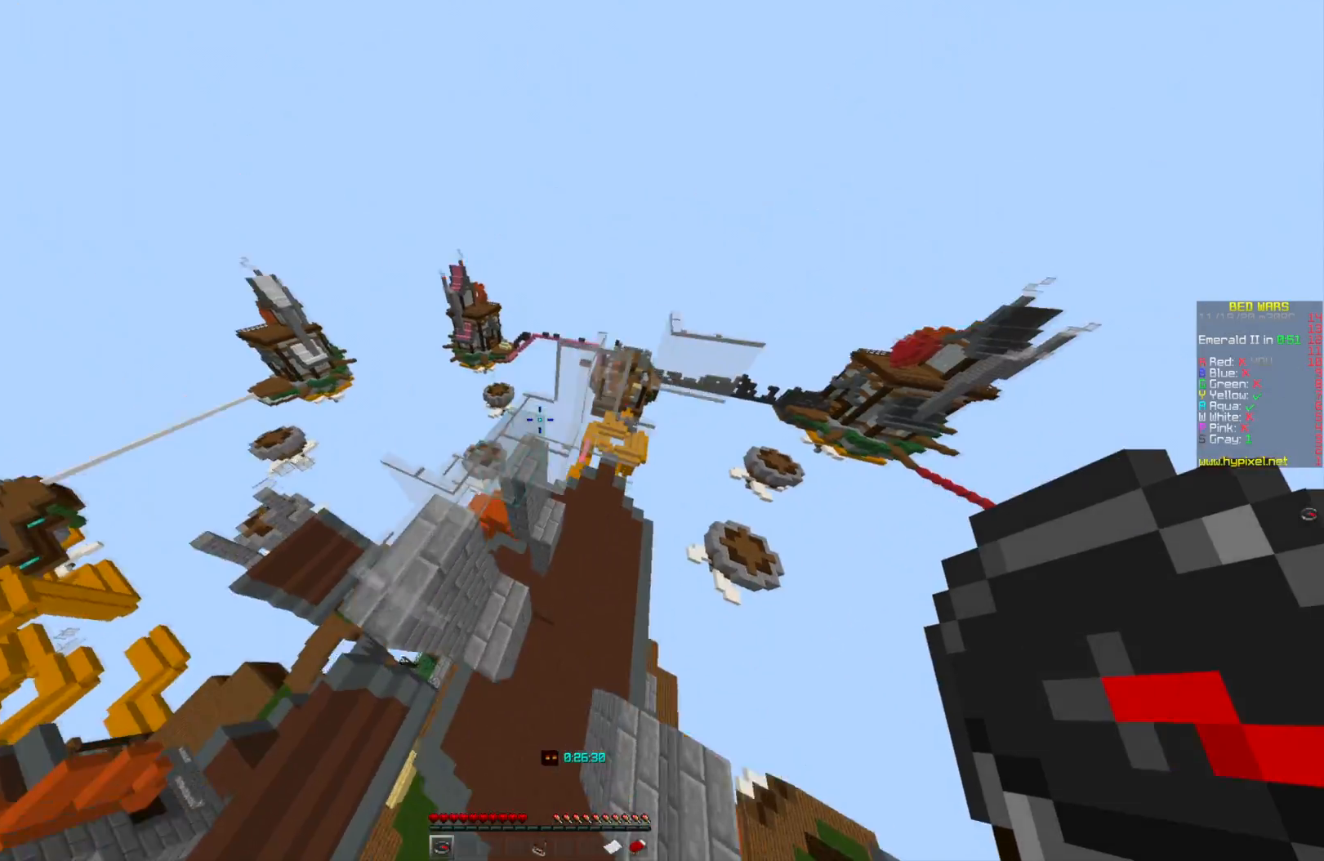
{"keys": ["w"], "mouse": [], "events": [[292, "w", "down"]]}
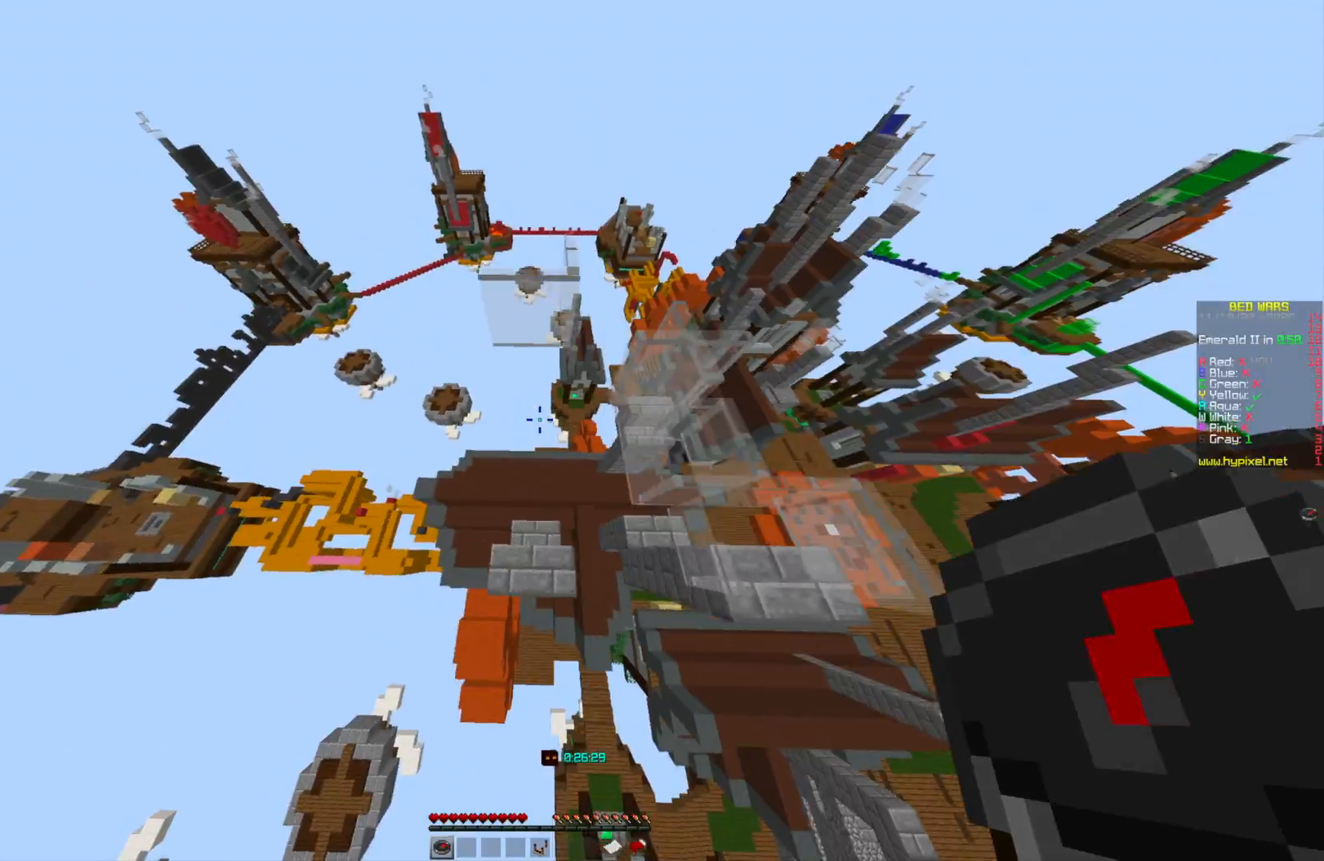
{"keys": ["w"], "mouse": [], "events": [[42, "w", "up"], [167, "d", "down"], [501, "d", "up"], [501, "w", "down"]]}
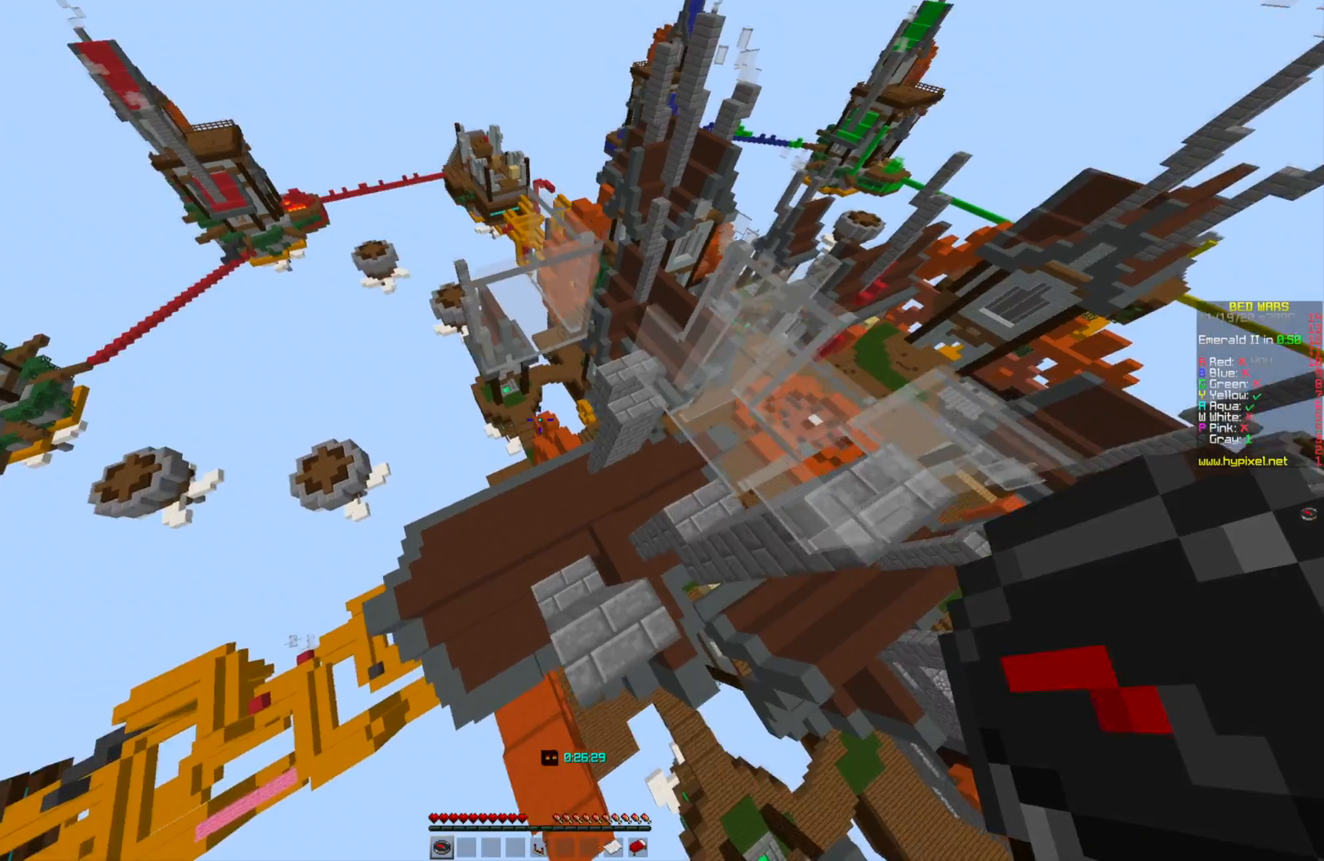
{"keys": ["w"], "mouse": [], "events": [[166, "w", "up"], [250, "d", "down"], [333, "d", "up"], [417, "w", "down"]]}
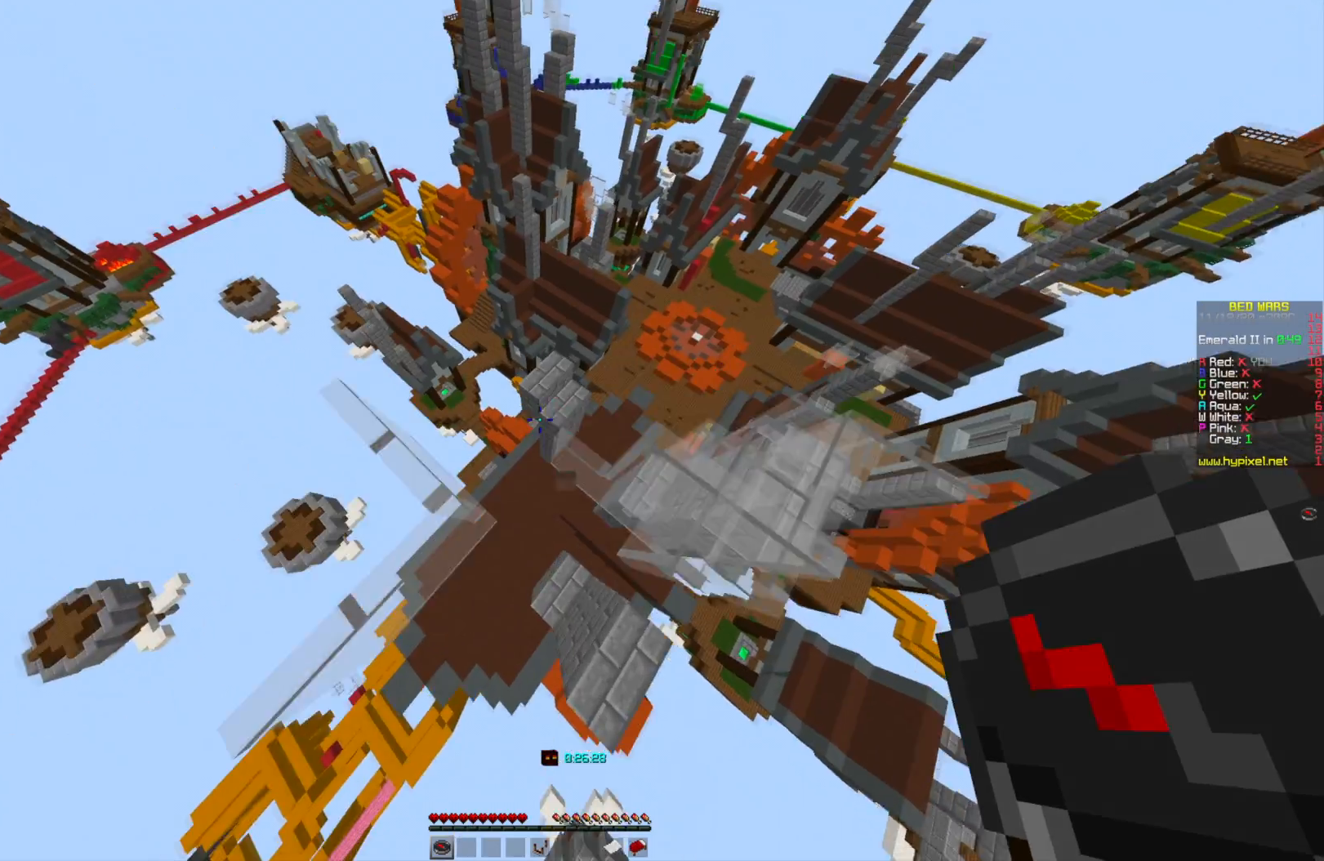
{"keys": [], "mouse": [], "events": [[84, "w", "up"], [334, "s", "down"], [417, "s", "up"]]}
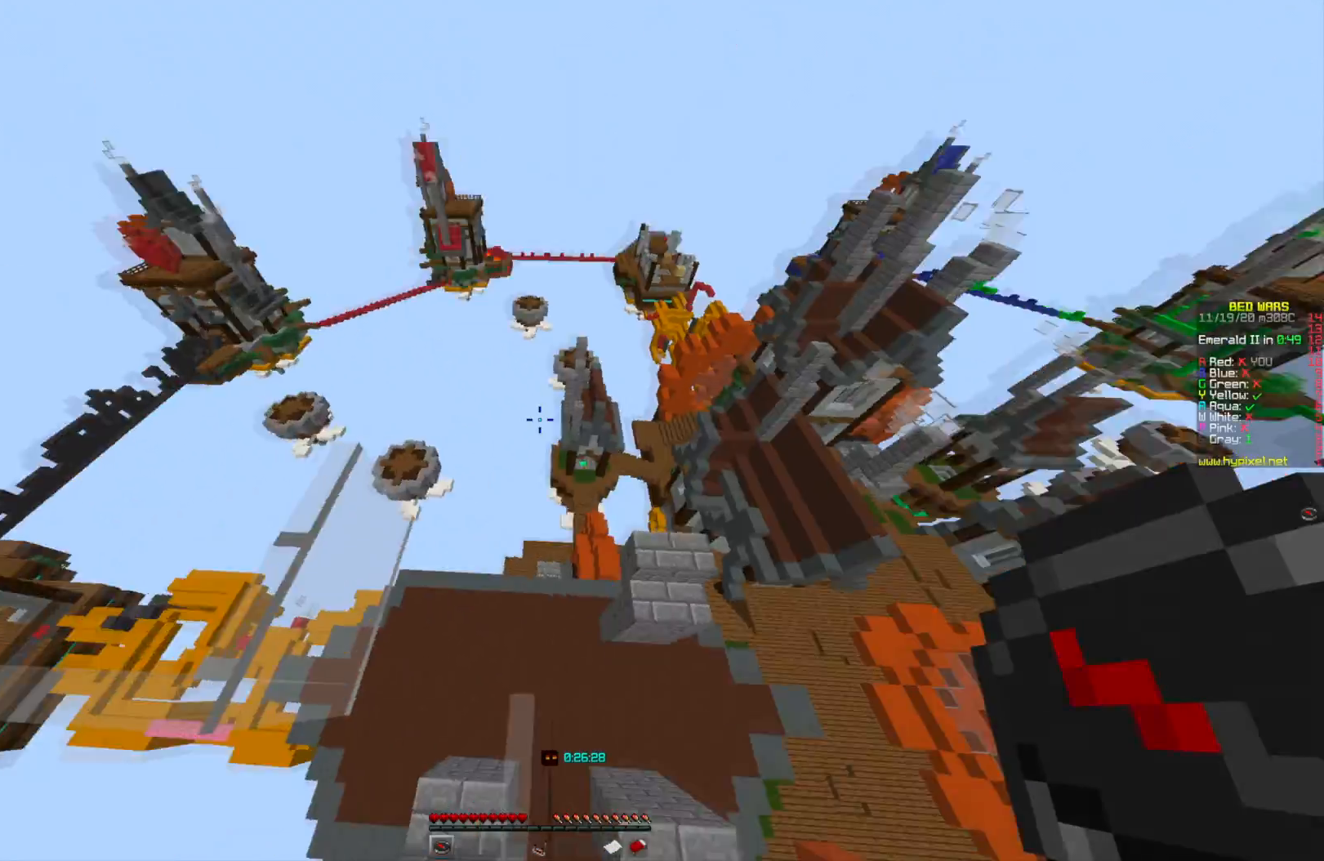
{"keys": [], "mouse": [], "events": [[208, "w", "down"], [292, "w", "up"]]}
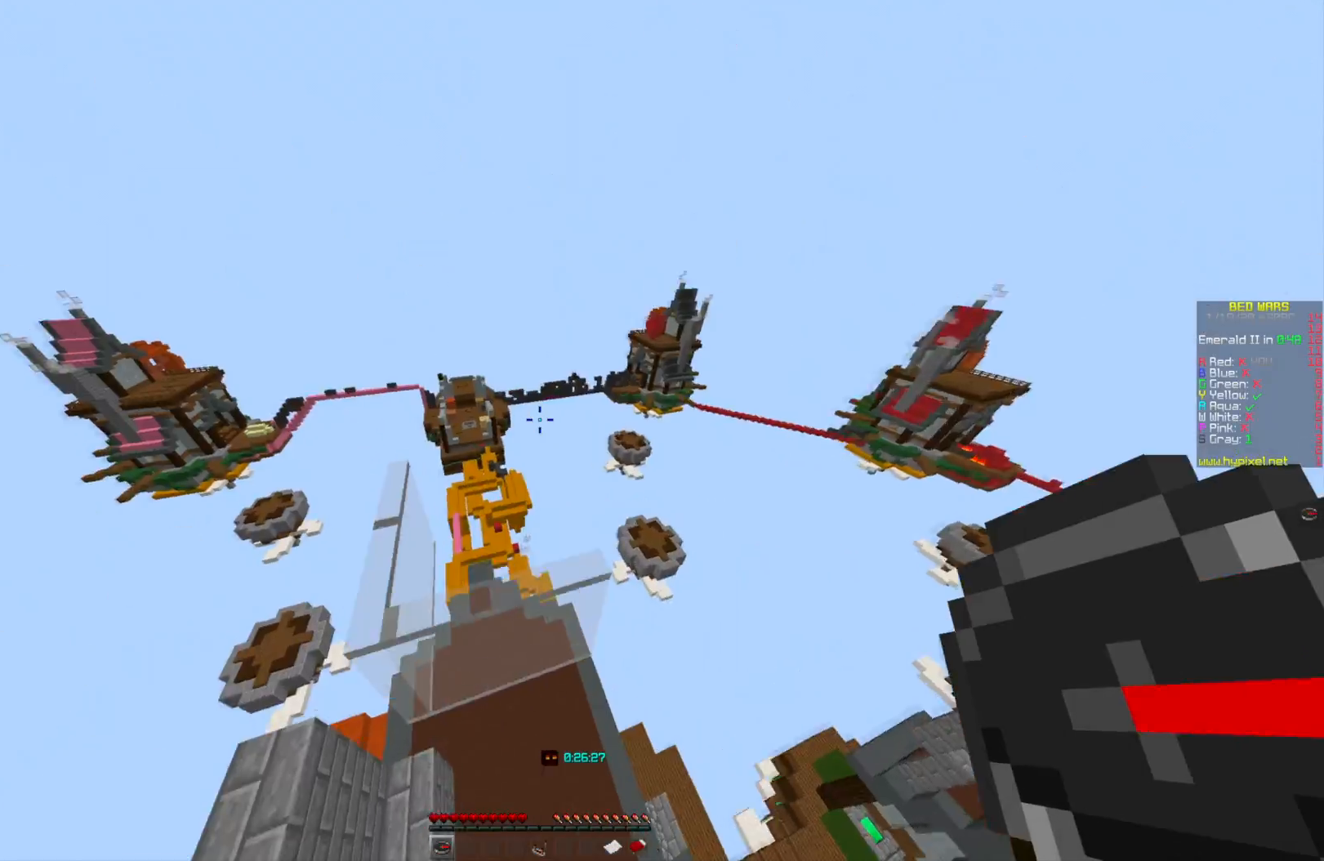
{"keys": [], "mouse": [], "events": [[334, "w", "down"], [501, "w", "up"]]}
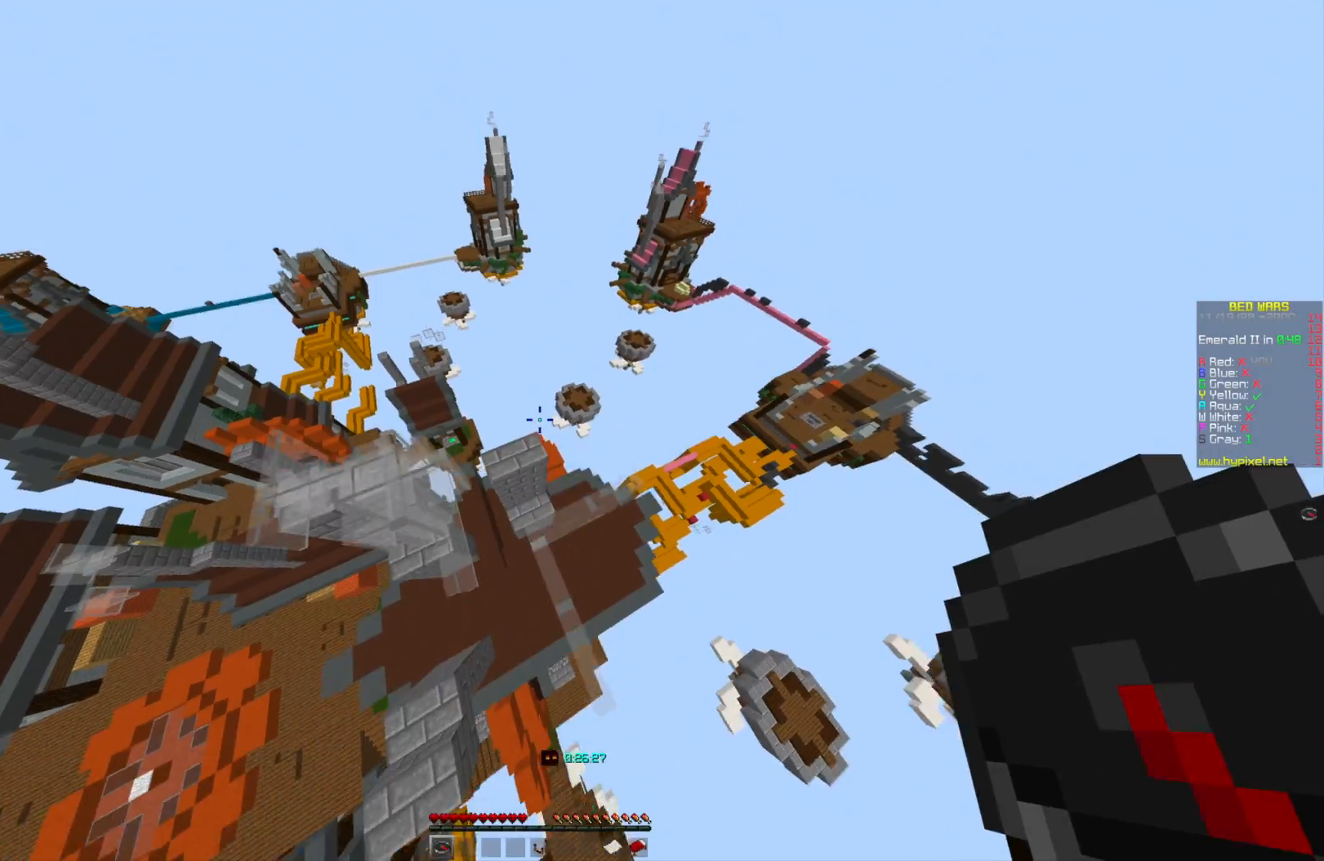
{"keys": [], "mouse": [], "events": [[250, "s", "down"], [417, "s", "up"]]}
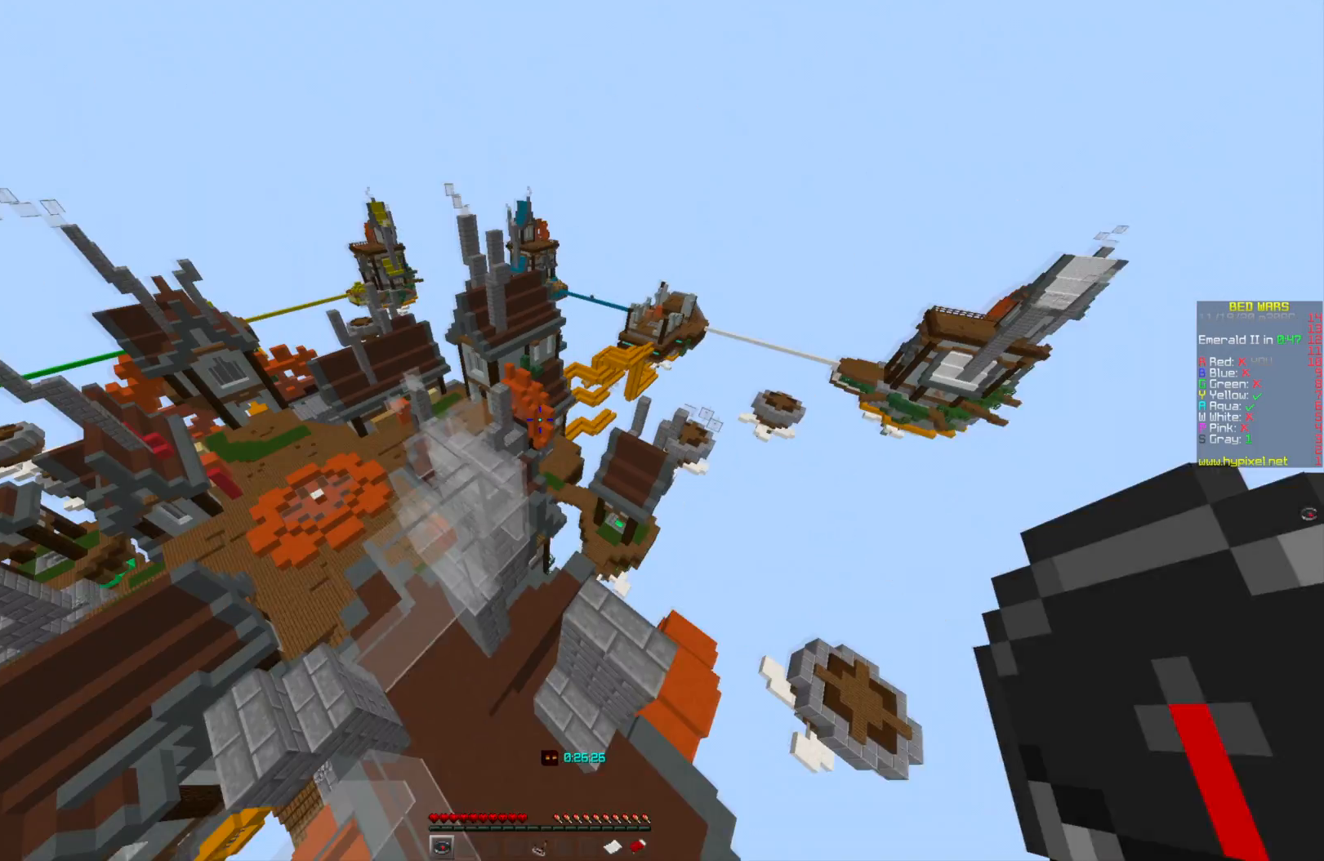
{"keys": [], "mouse": [], "events": [[42, "a", "down"], [167, "a", "up"]]}
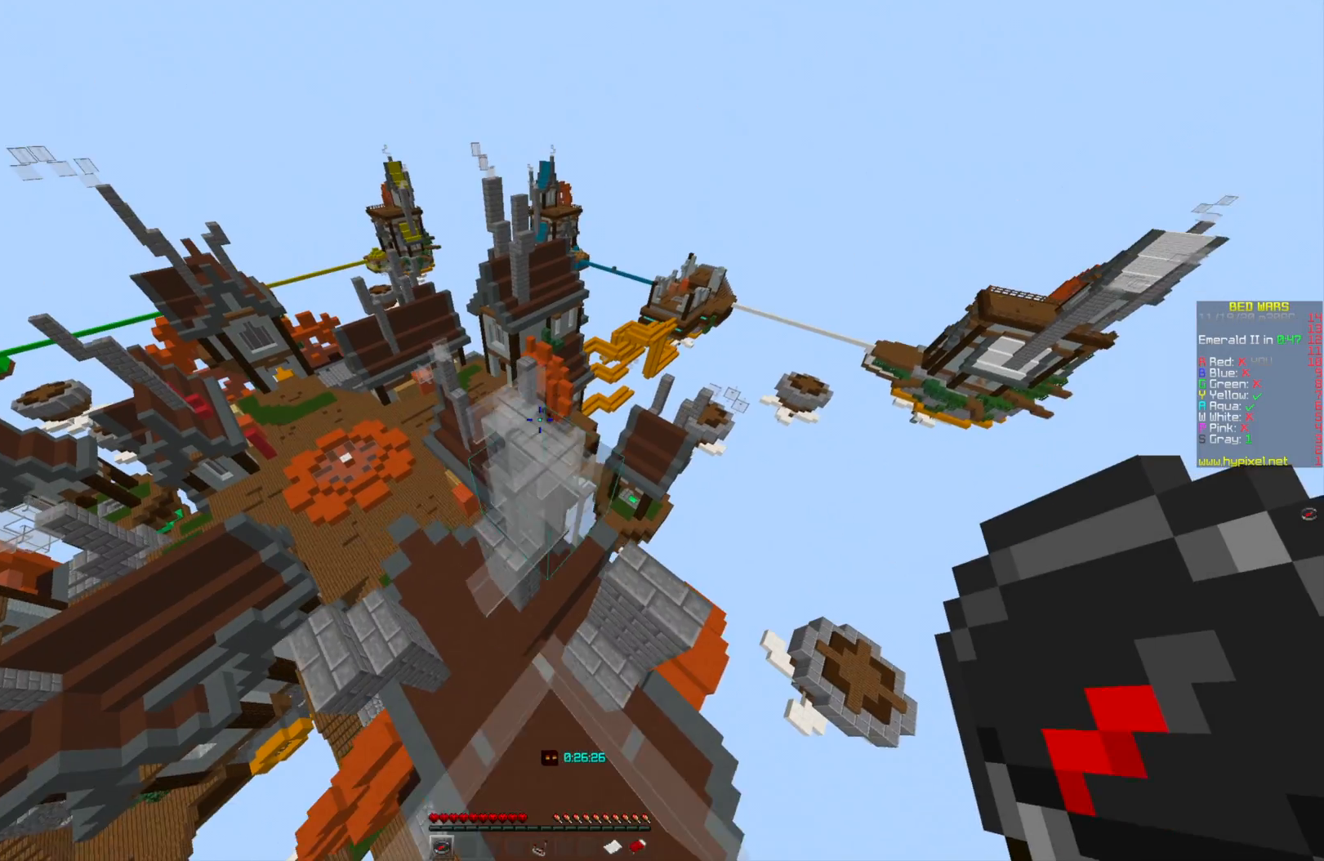
{"keys": [], "mouse": [], "events": [[292, "d", "down"], [417, "d", "up"]]}
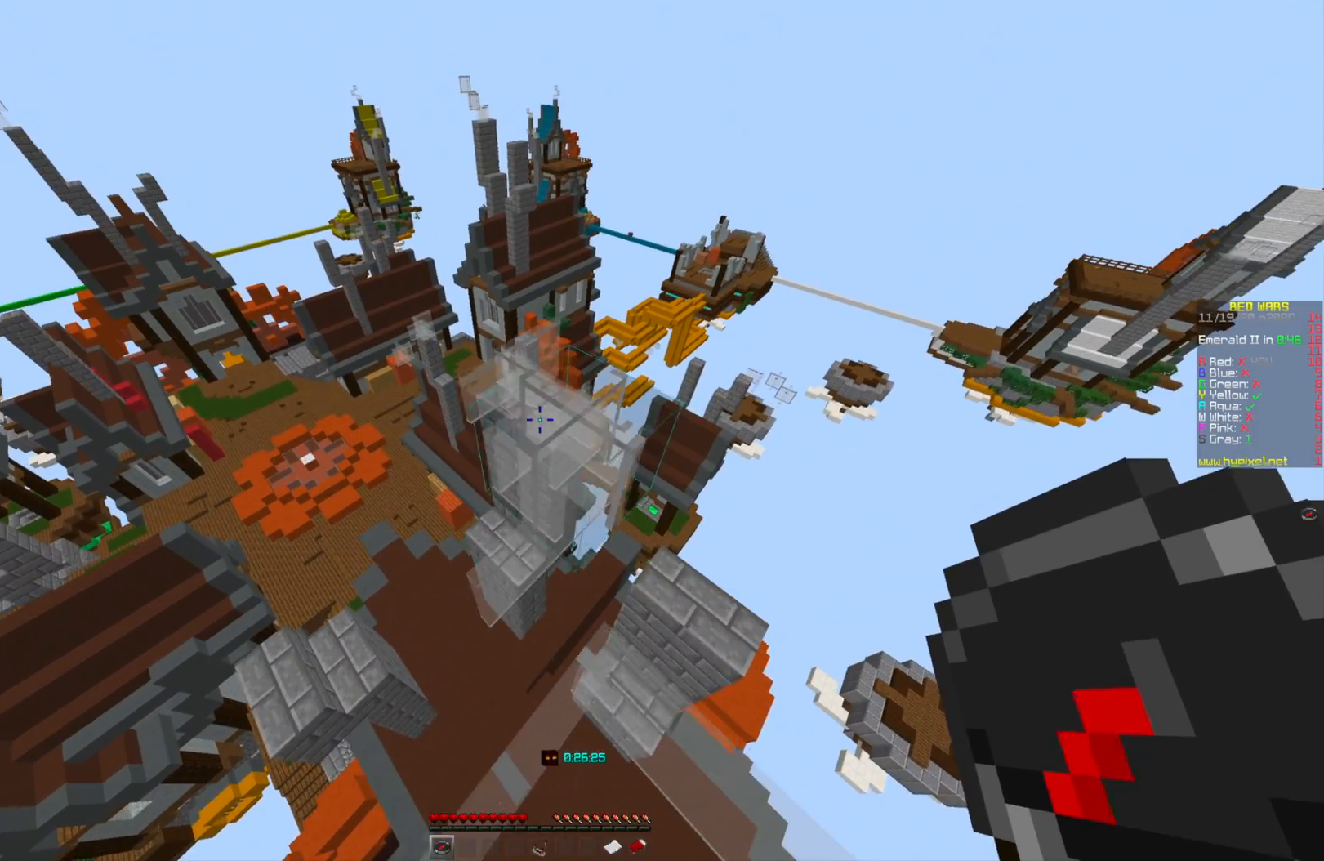
{"keys": [], "mouse": [], "events": [[209, "w", "down"], [375, "w", "up"]]}
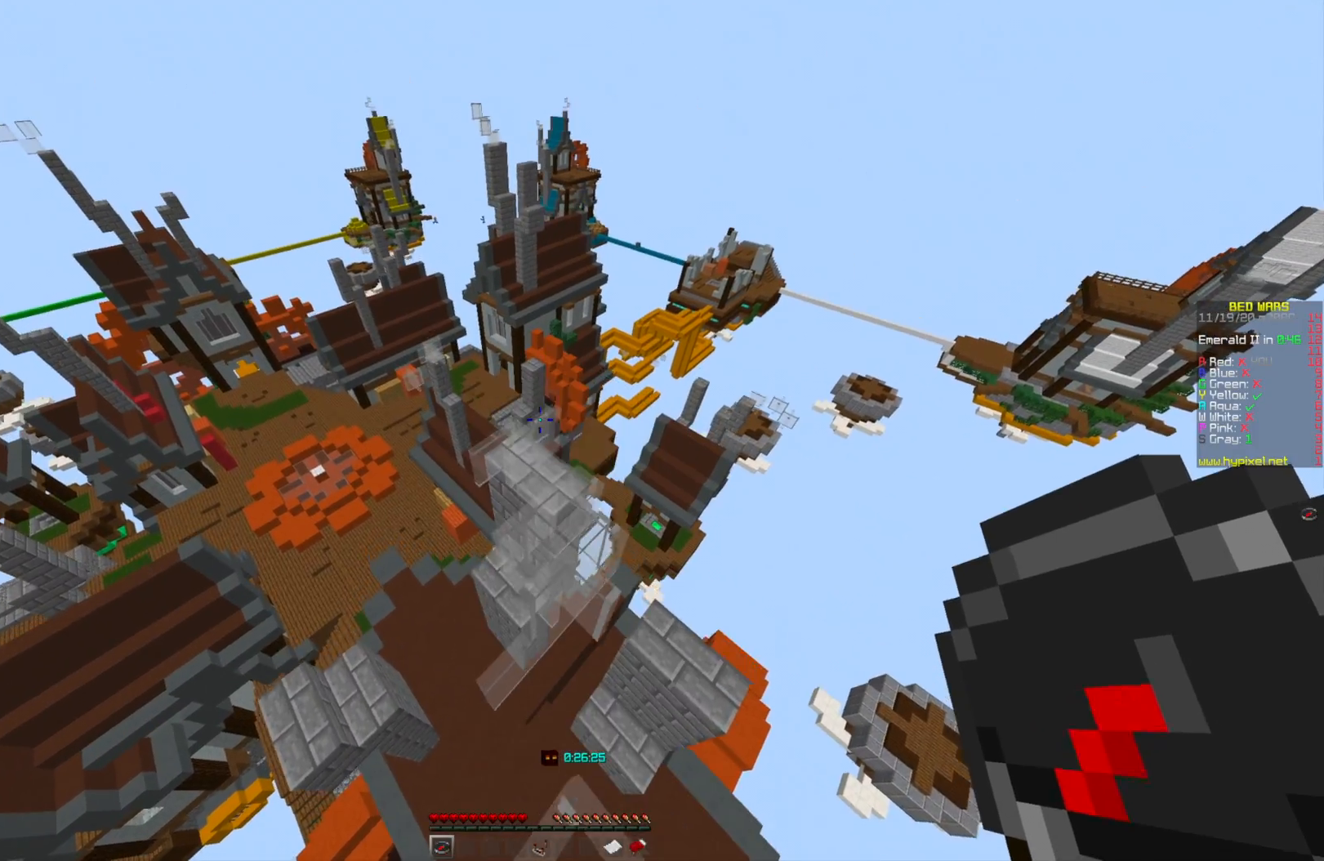
{"keys": ["w"], "mouse": [], "events": [[83, "w", "down"]]}
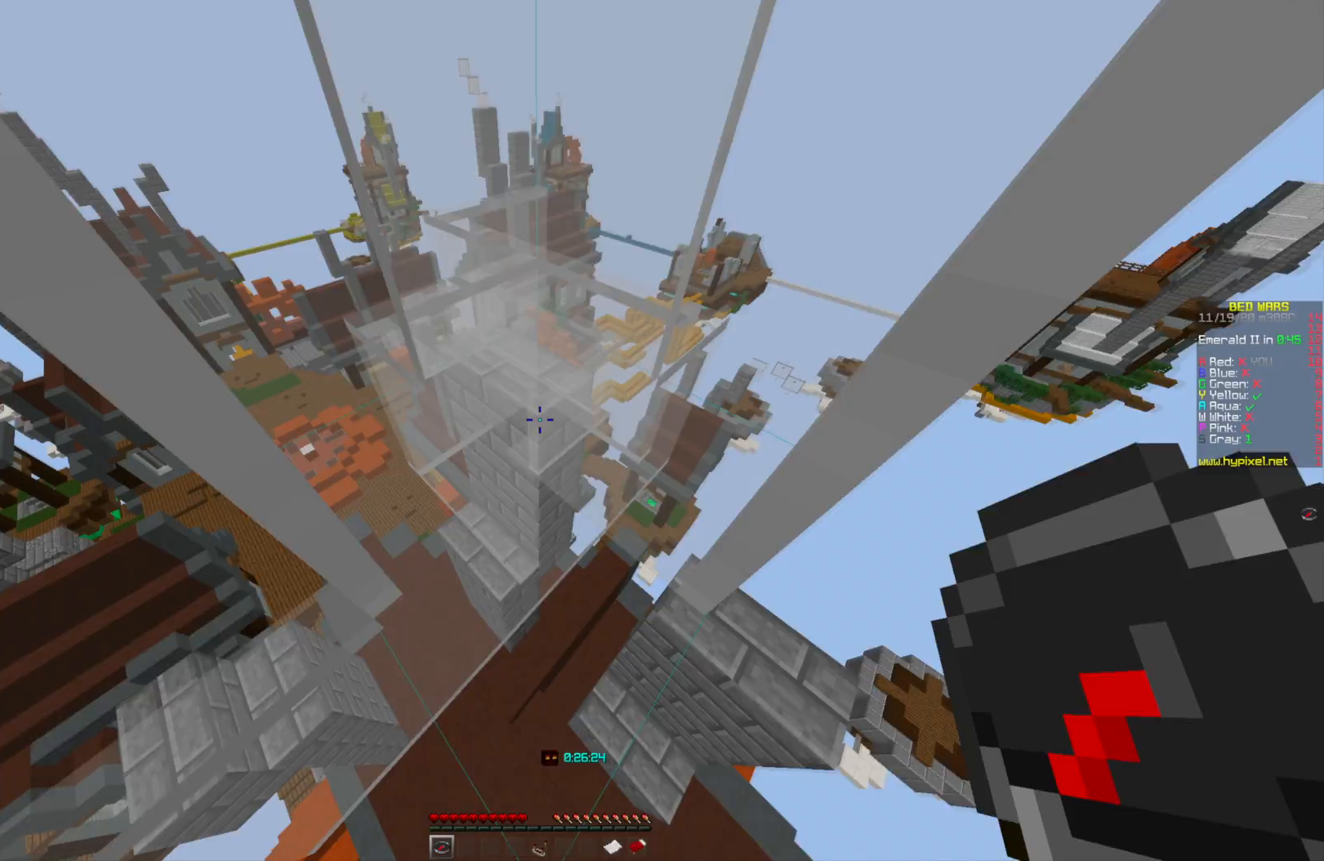
{"keys": [], "mouse": [], "events": [[84, "w", "up"]]}